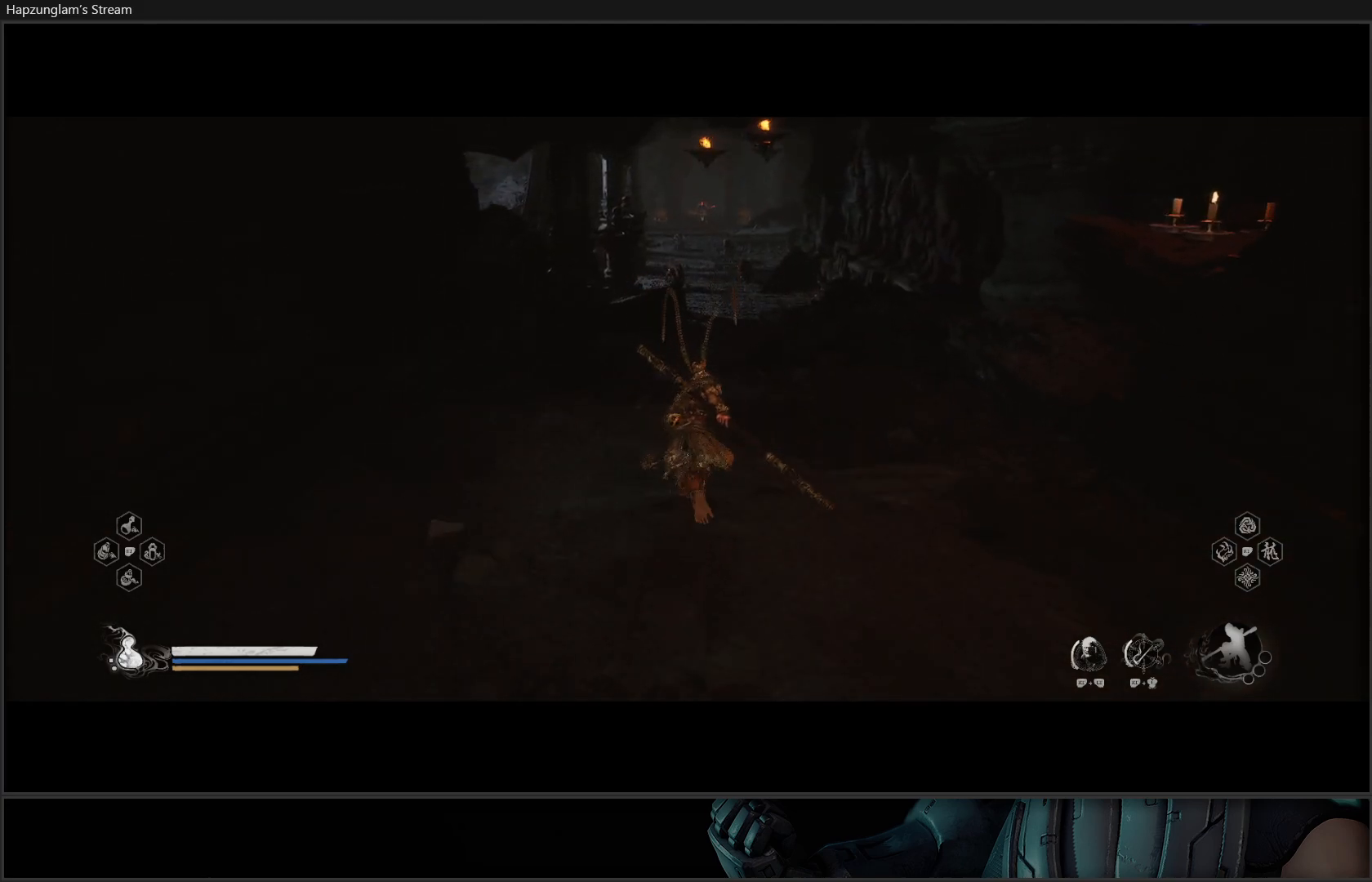
Gameplay with a controller (Xbox layout); each line is a JSON object with the inputs held at the frame after it. "events" lists button and stick changes between this image and that frame as [ms after this image, input, new state], when the widget could be followed in between. Not read: Z.
{"buttons": [], "left_stick": "up", "right_stick": "center", "events": [[17, "right_stick", "down-left"], [250, "right_stick", "center"]]}
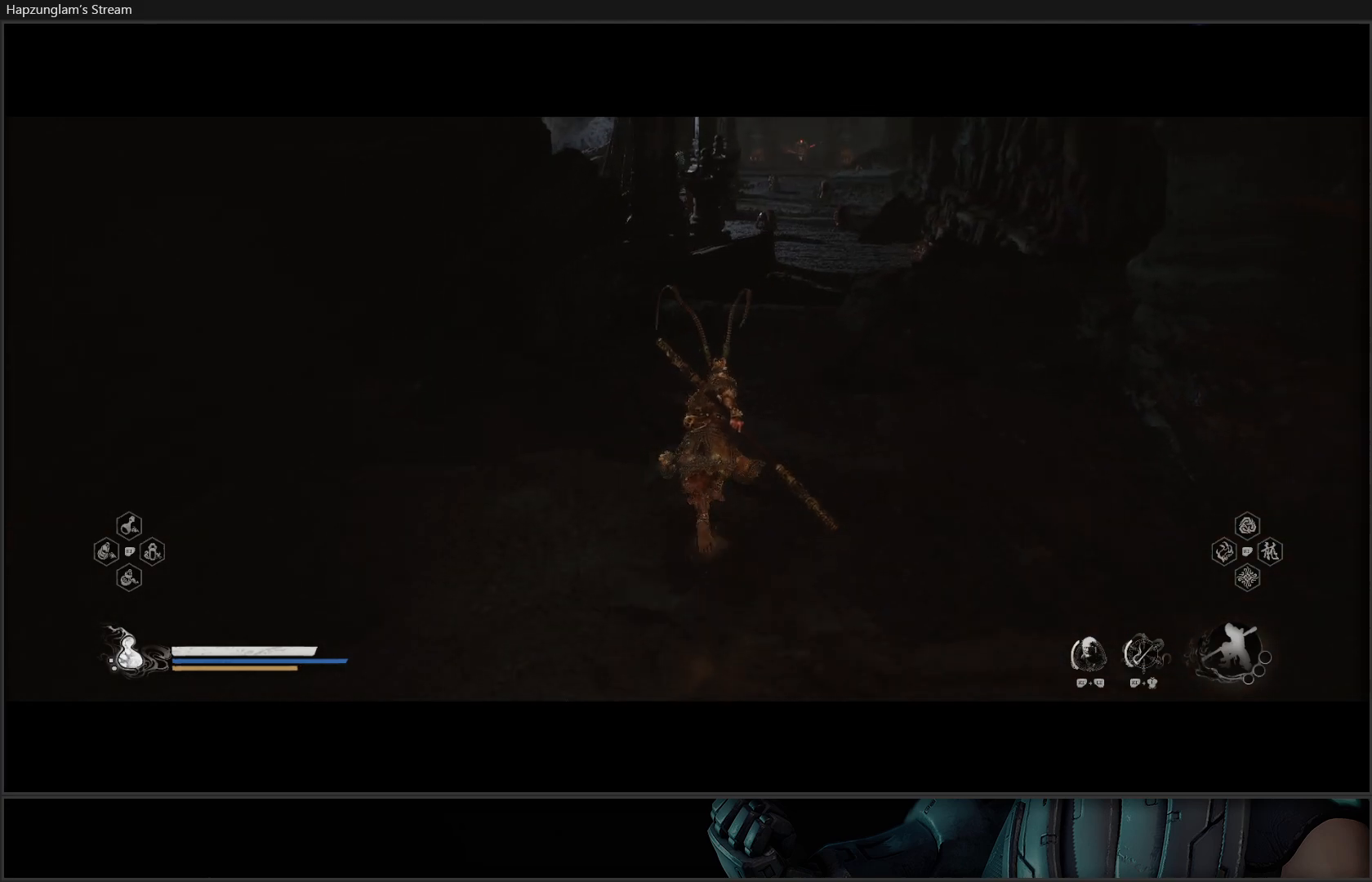
{"buttons": [], "left_stick": "up", "right_stick": "center", "events": []}
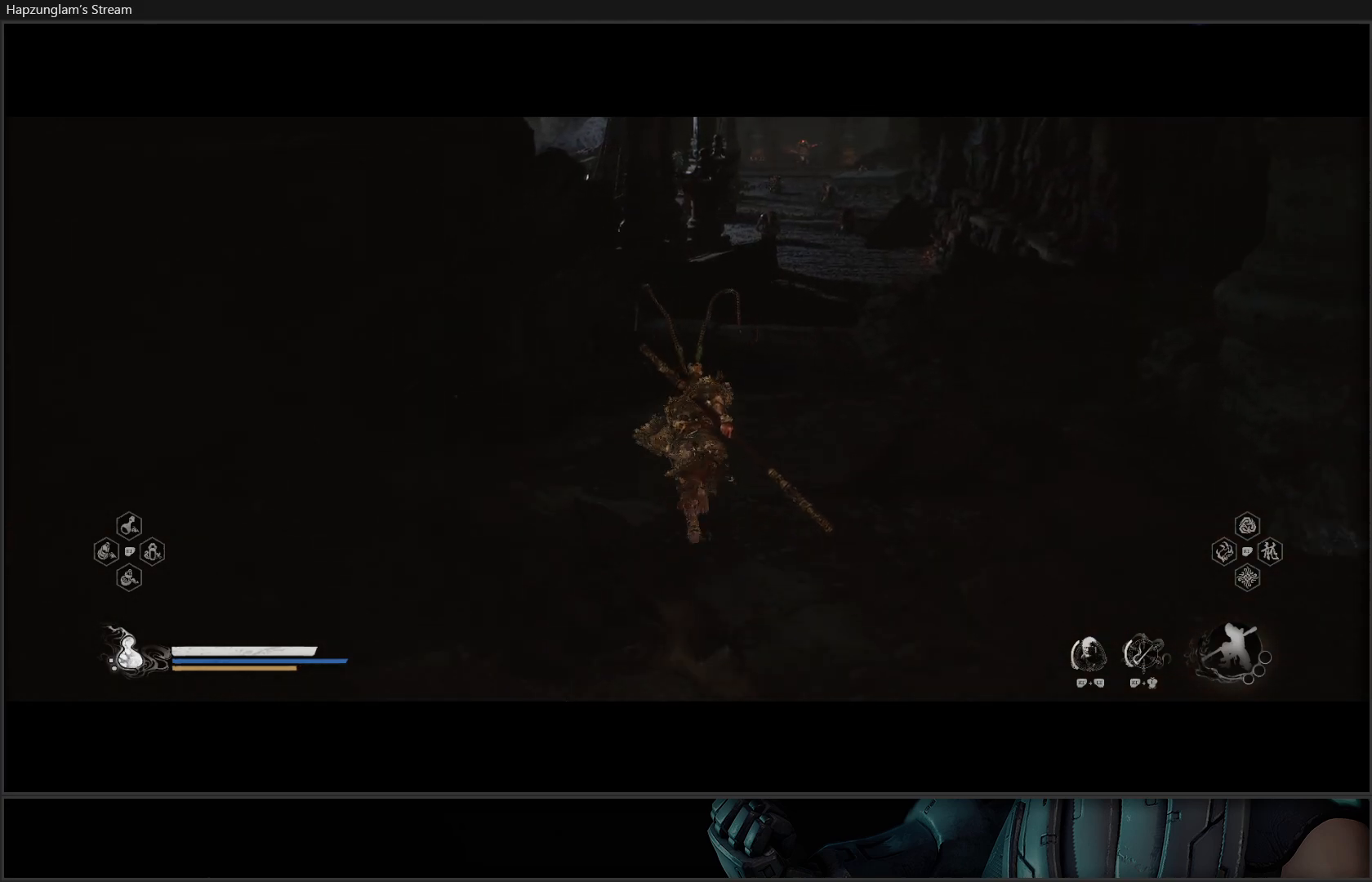
{"buttons": [], "left_stick": "up-right", "right_stick": "center", "events": [[233, "right_stick", "right"], [300, "left_stick", "up-right"], [484, "right_stick", "center"]]}
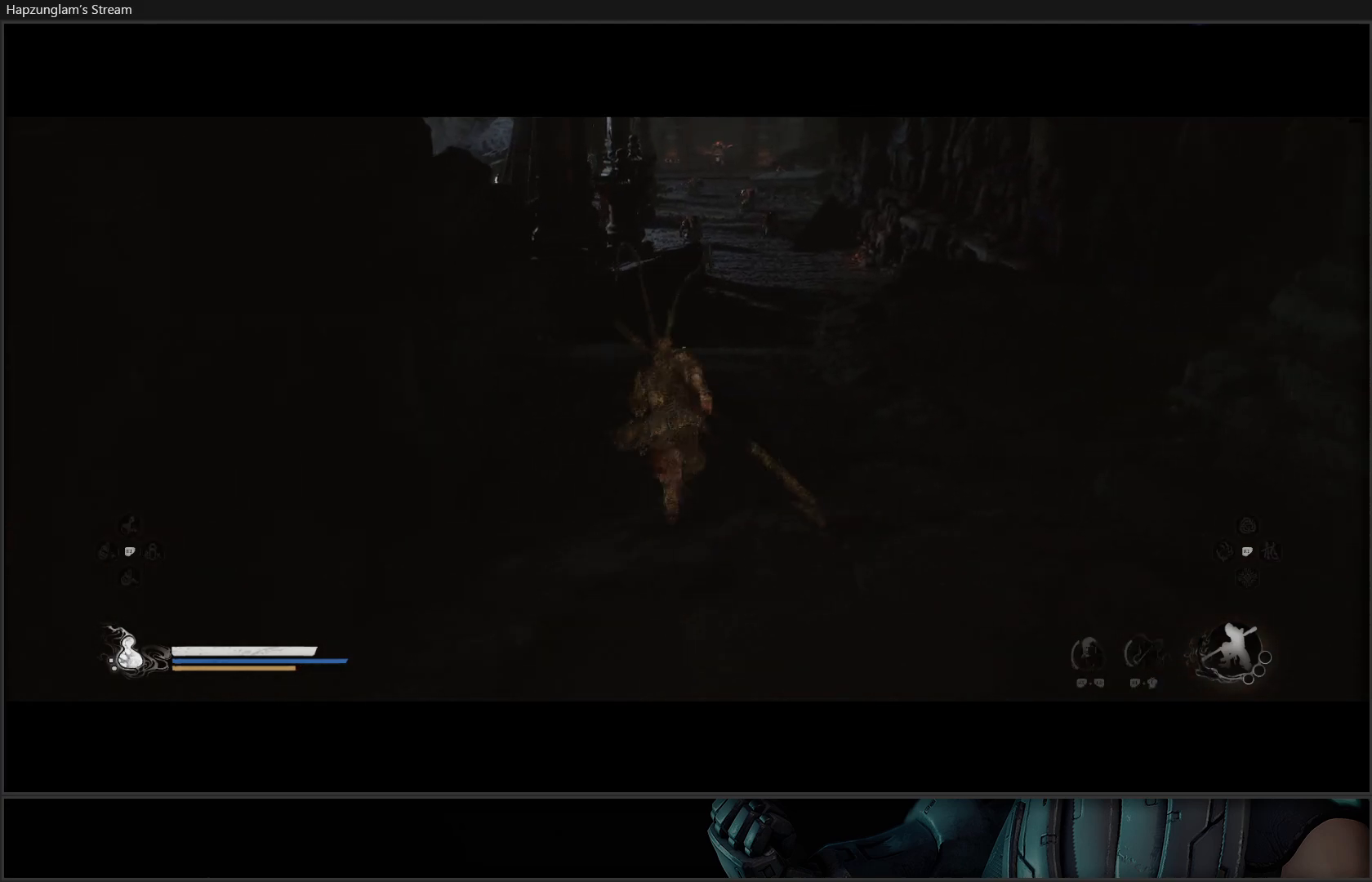
{"buttons": [], "left_stick": "up", "right_stick": "center", "events": [[117, "left_stick", "up"]]}
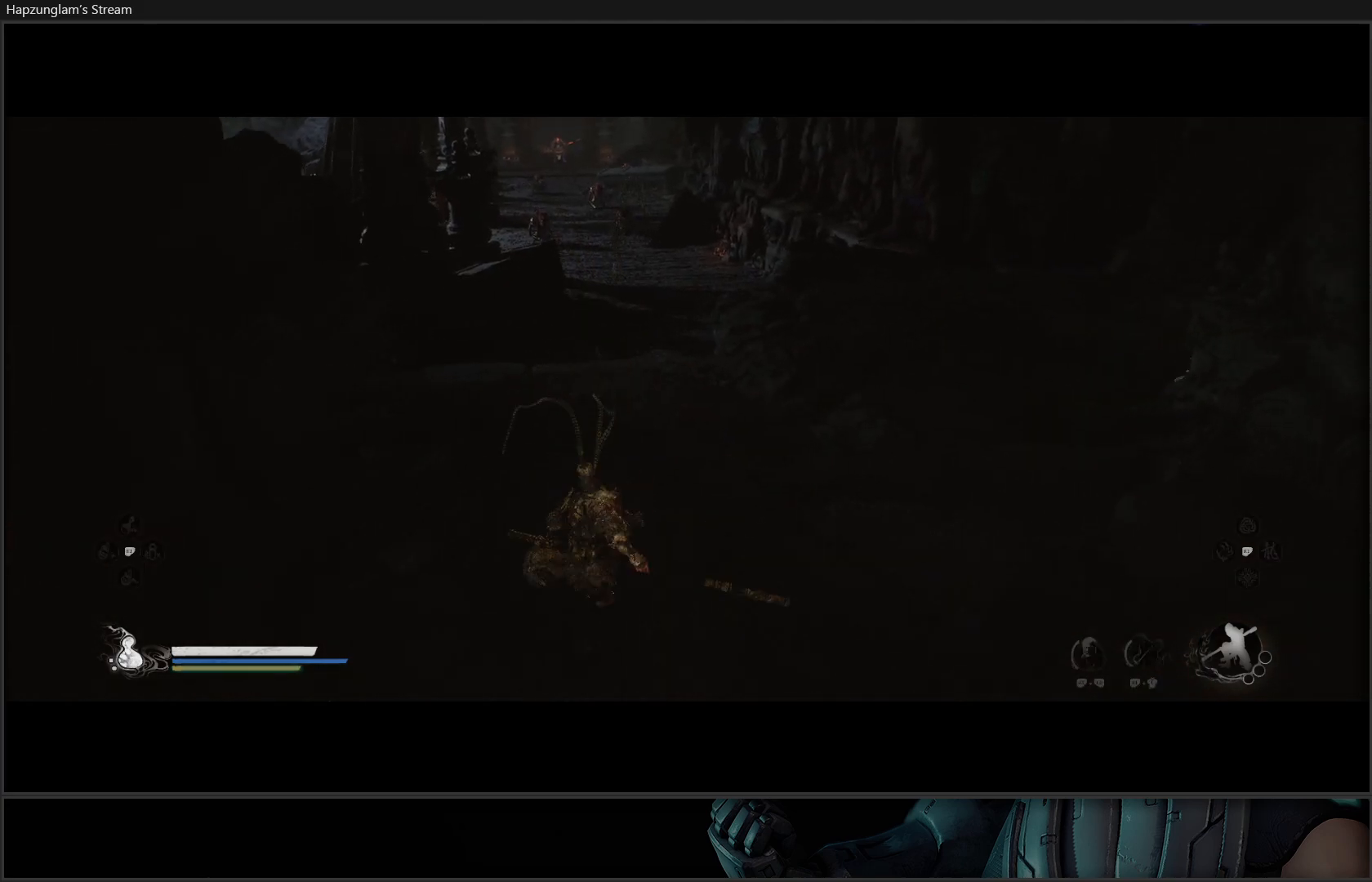
{"buttons": [], "left_stick": "up", "right_stick": "center", "events": [[217, "right_stick", "up-right"], [450, "right_stick", "center"]]}
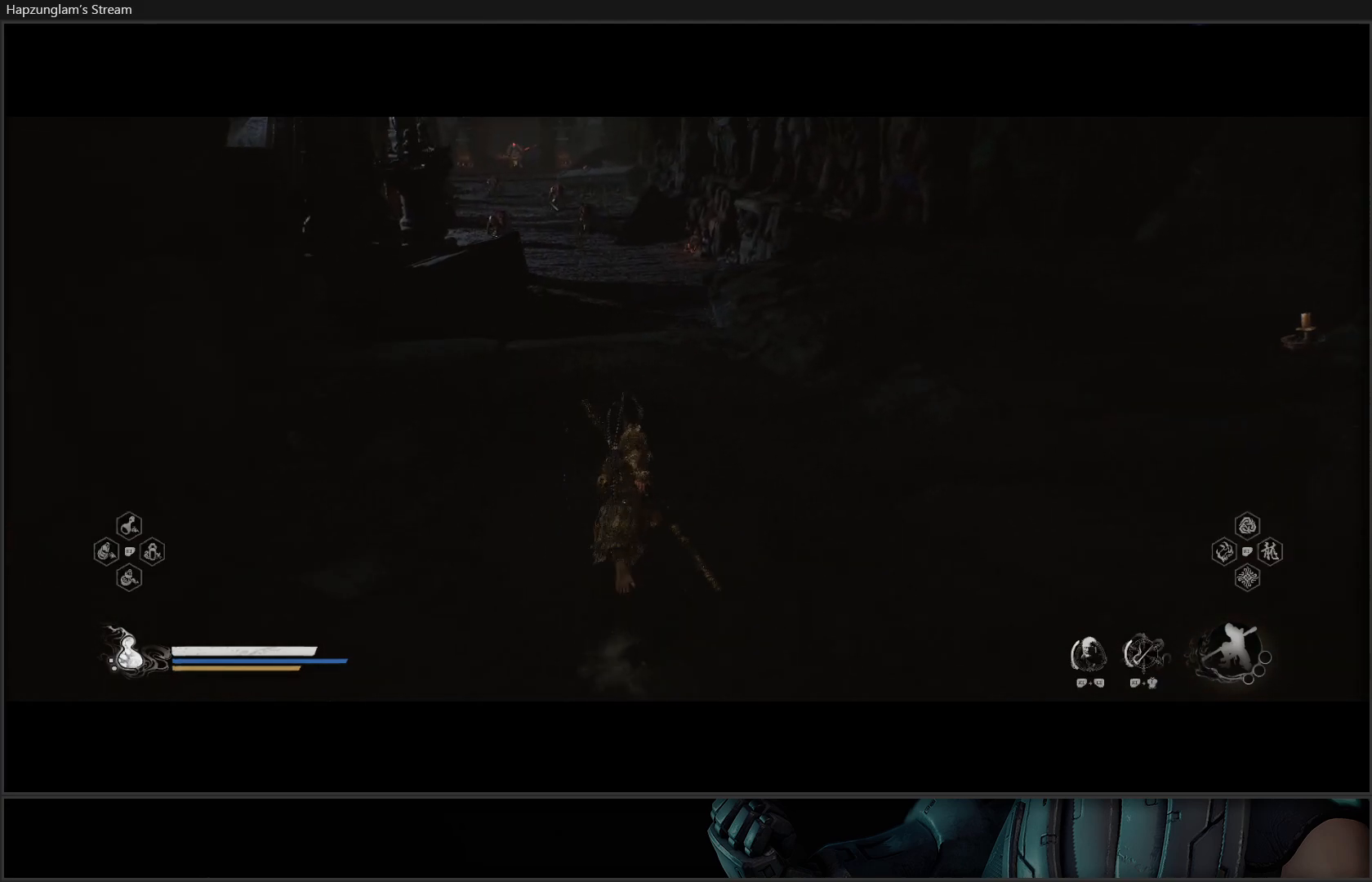
{"buttons": [], "left_stick": "up", "right_stick": "center", "events": []}
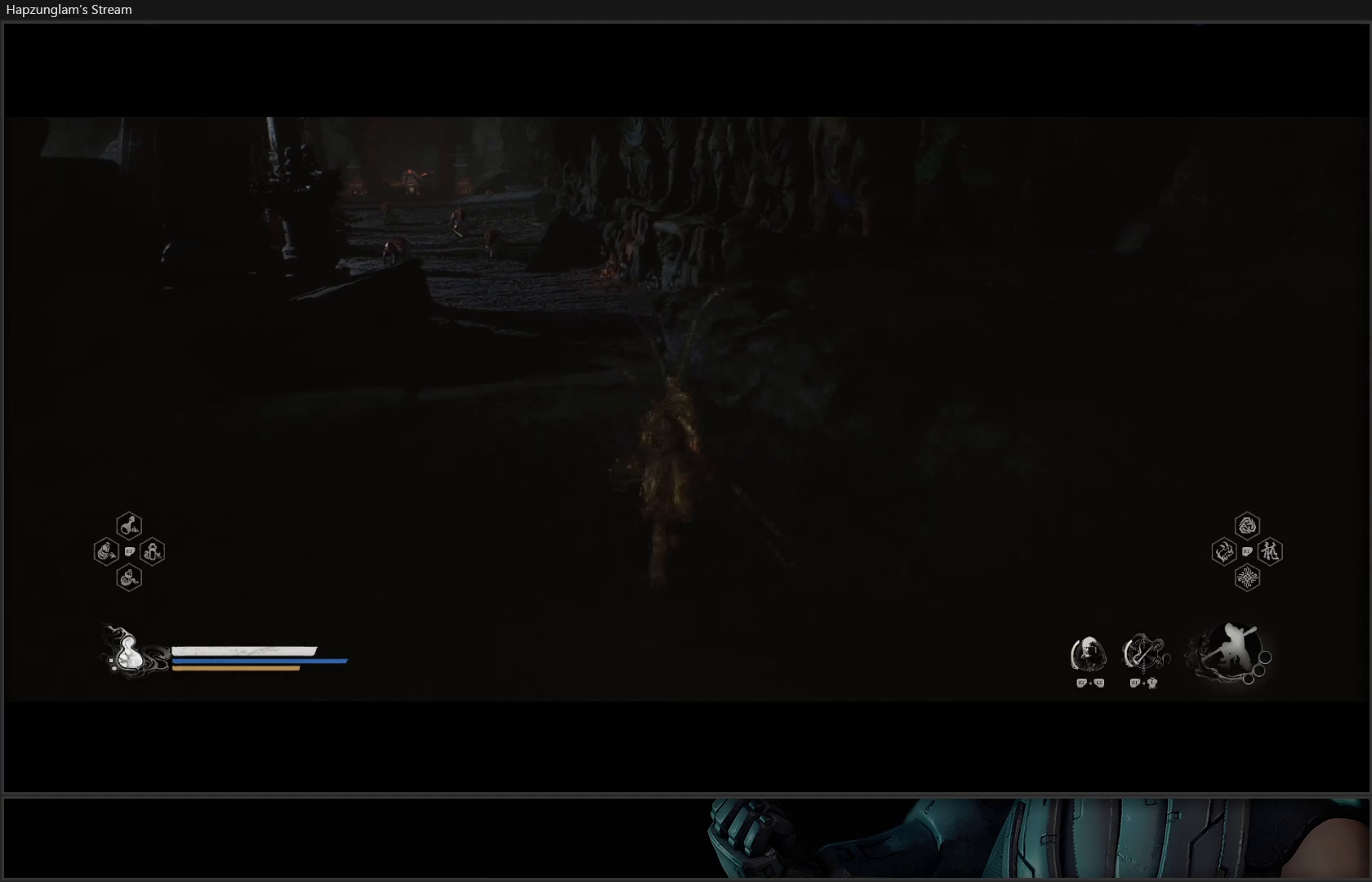
{"buttons": [], "left_stick": "up", "right_stick": "down-left", "events": [[367, "right_stick", "down-left"]]}
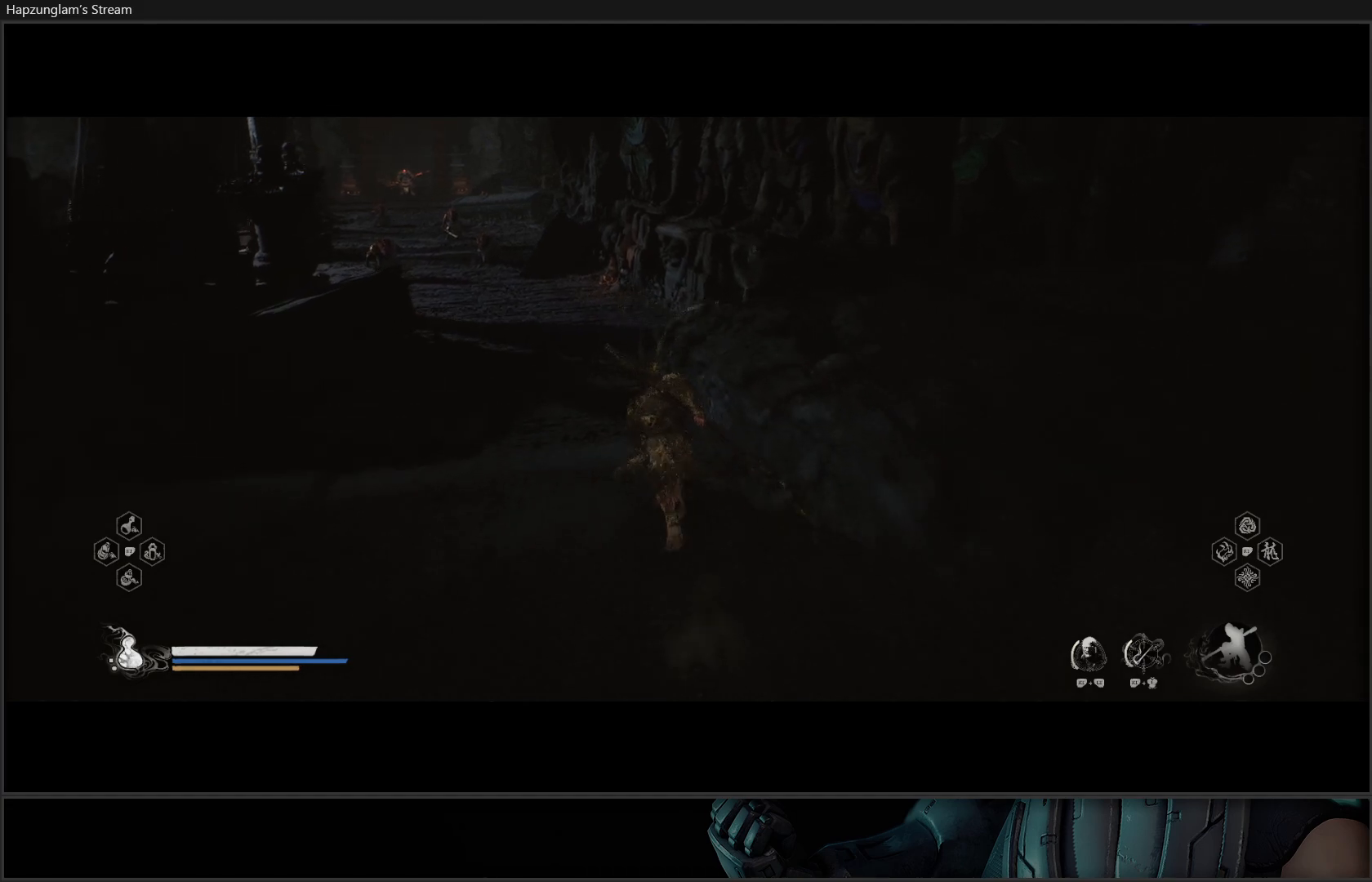
{"buttons": [], "left_stick": "up", "right_stick": "up", "events": [[84, "right_stick", "center"], [334, "right_stick", "up"]]}
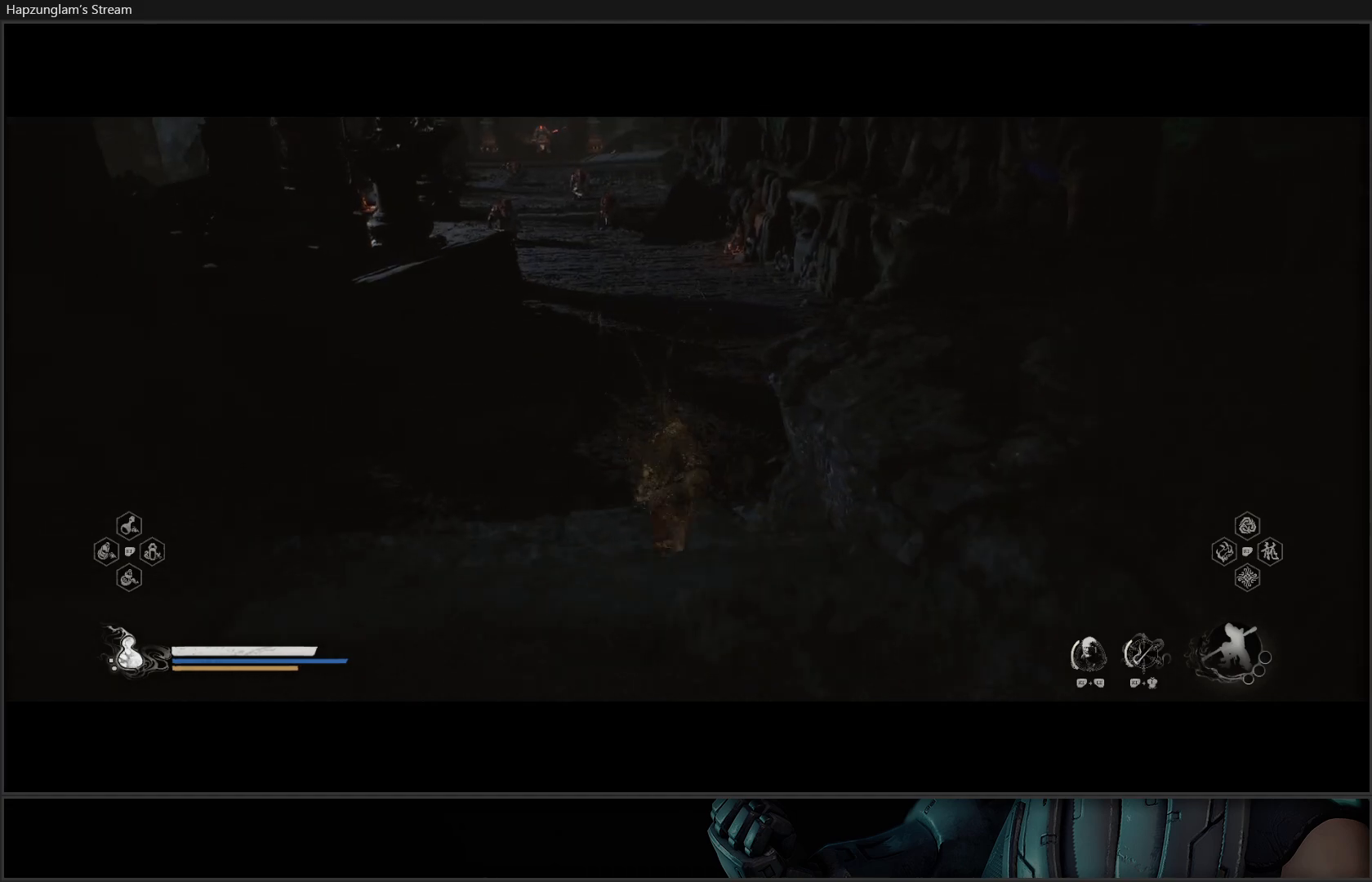
{"buttons": [], "left_stick": "up", "right_stick": "center", "events": [[167, "right_stick", "center"]]}
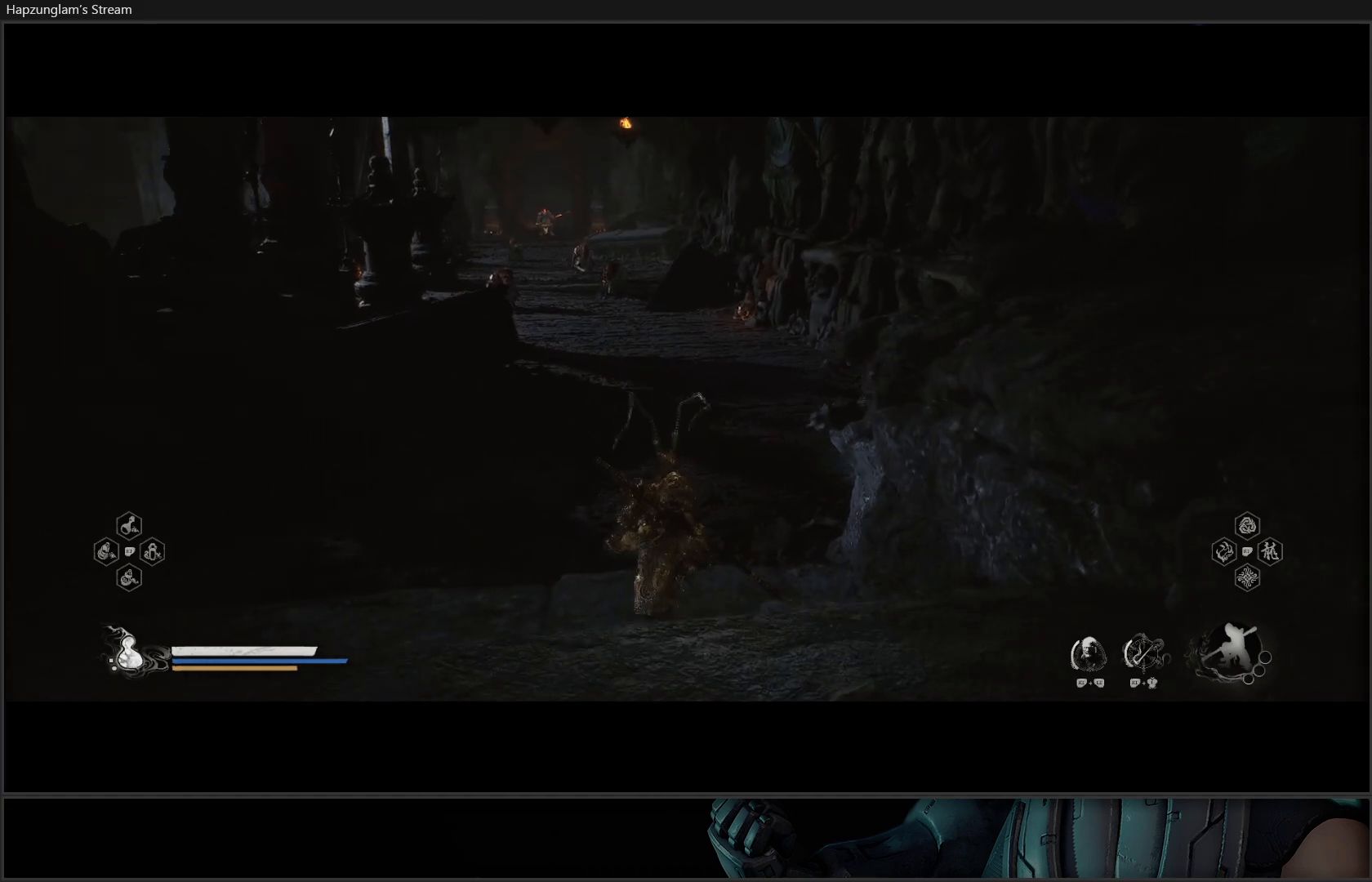
{"buttons": [], "left_stick": "up", "right_stick": "center", "events": []}
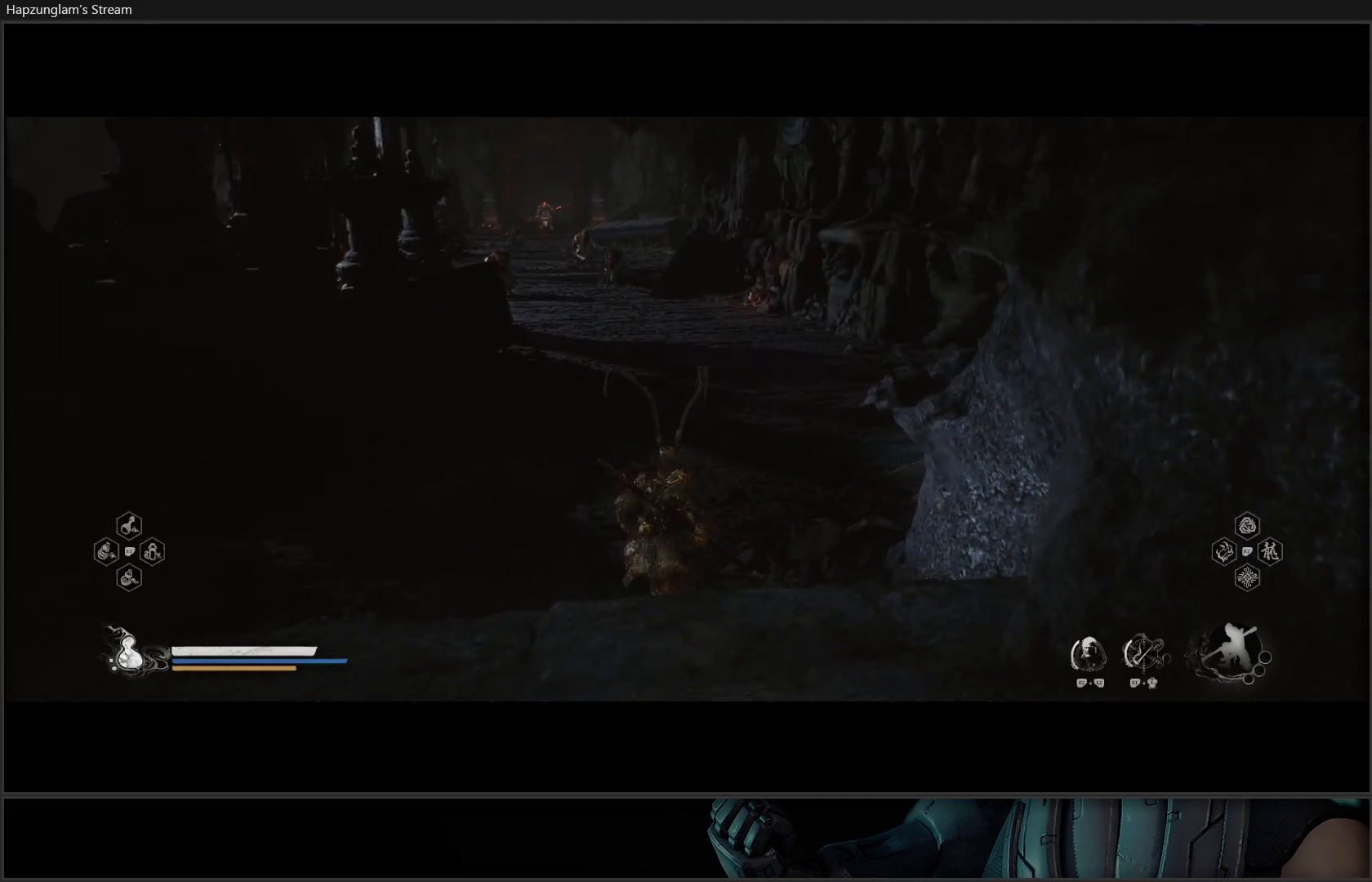
{"buttons": [], "left_stick": "up", "right_stick": "up-left", "events": [[200, "right_stick", "up"], [384, "right_stick", "up-left"]]}
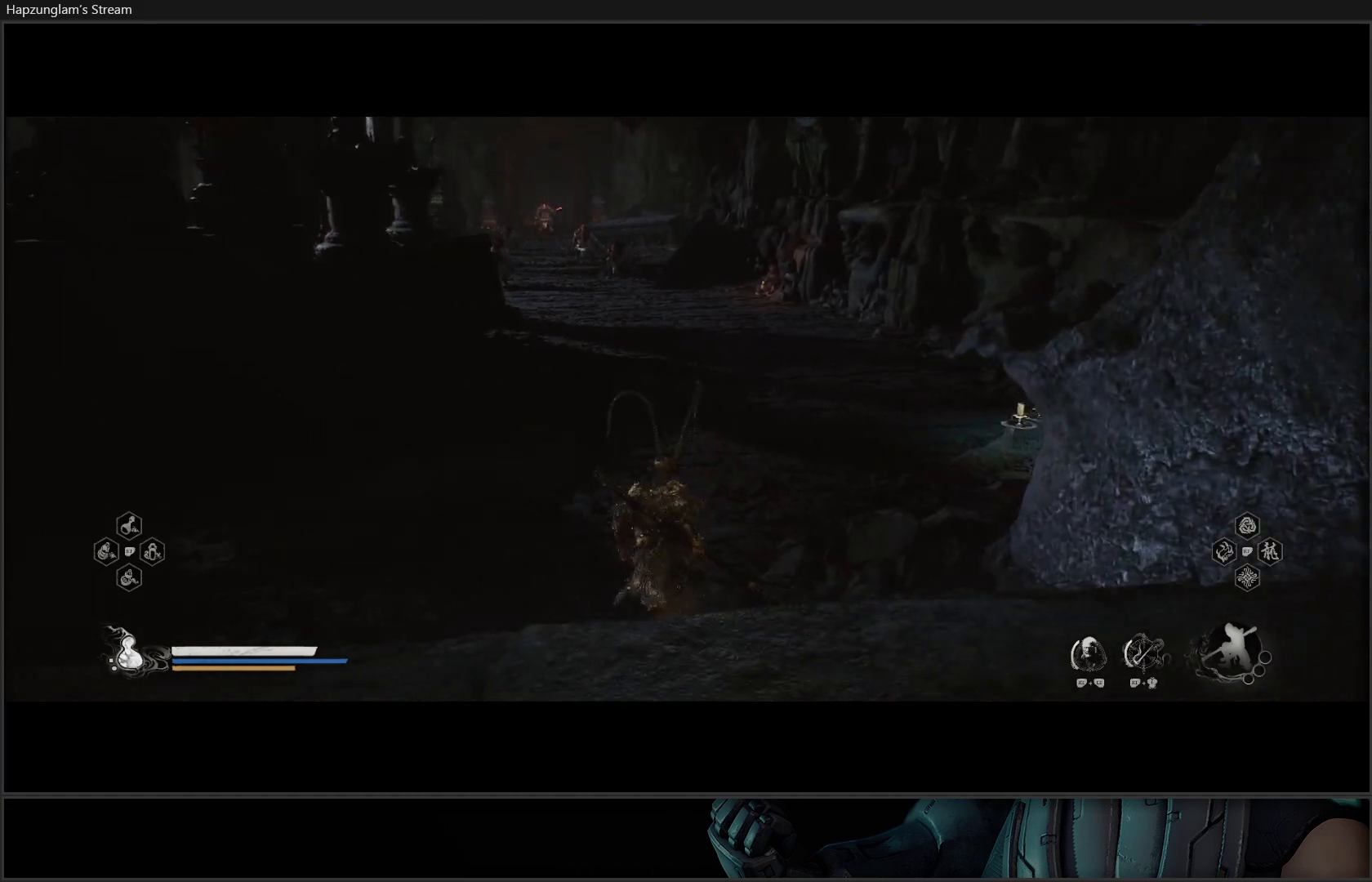
{"buttons": [], "left_stick": "up-right", "right_stick": "left", "events": [[201, "right_stick", "center"], [367, "left_stick", "up-right"], [484, "right_stick", "left"]]}
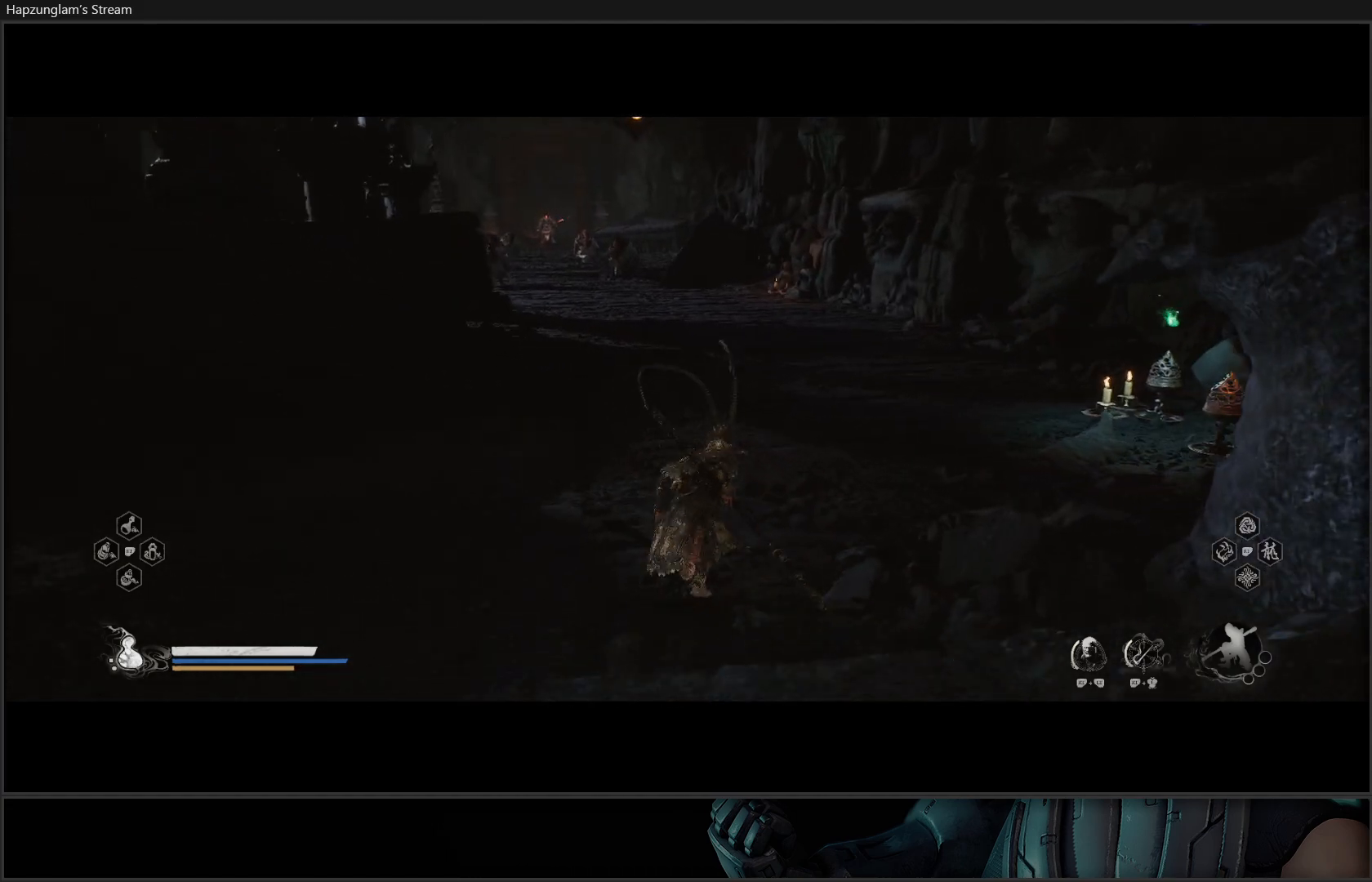
{"buttons": [], "left_stick": "center", "right_stick": "right", "events": [[233, "right_stick", "center"], [300, "left_stick", "center"], [350, "right_stick", "right"]]}
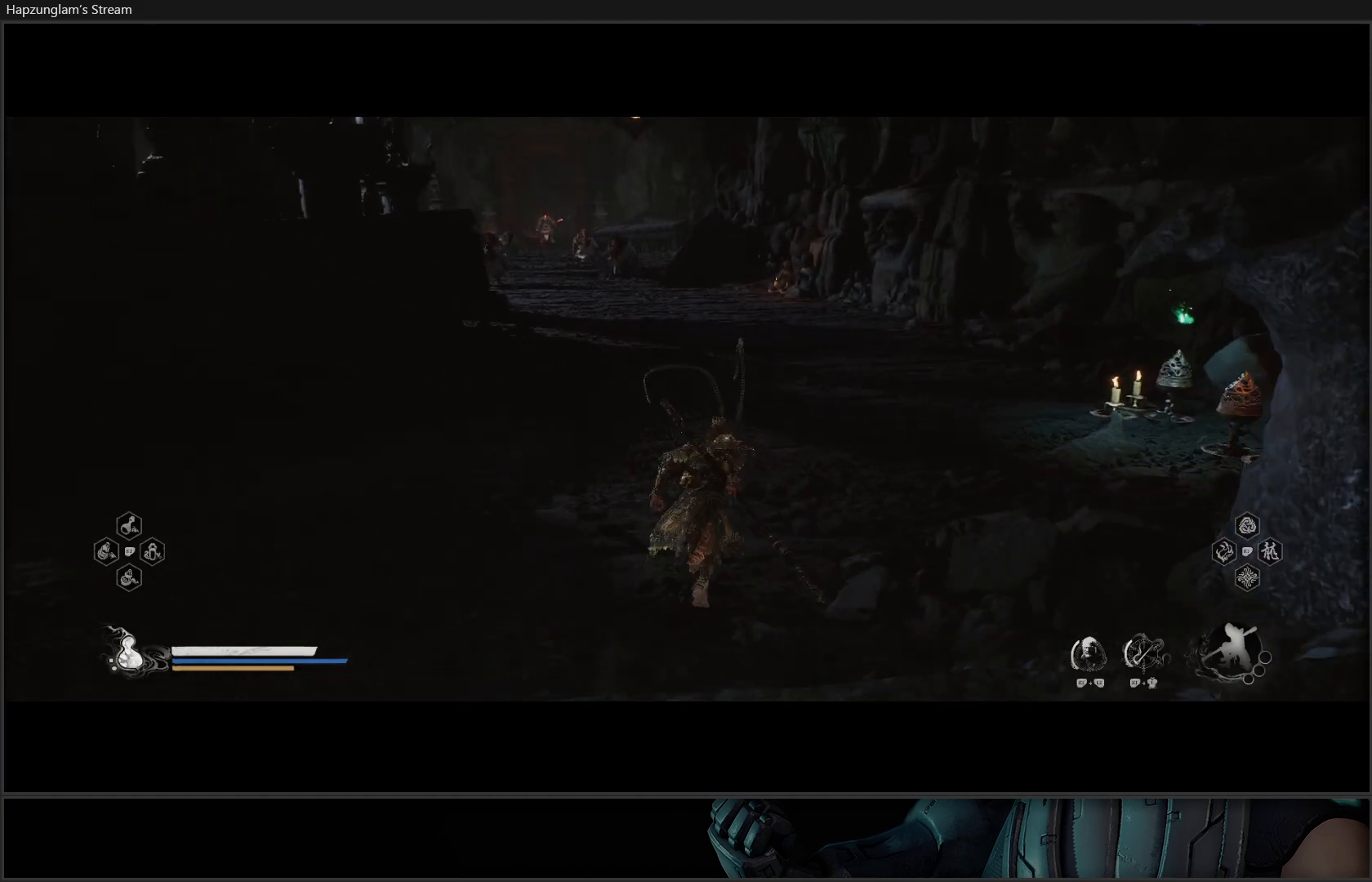
{"buttons": [], "left_stick": "center", "right_stick": "center", "events": [[201, "right_stick", "center"]]}
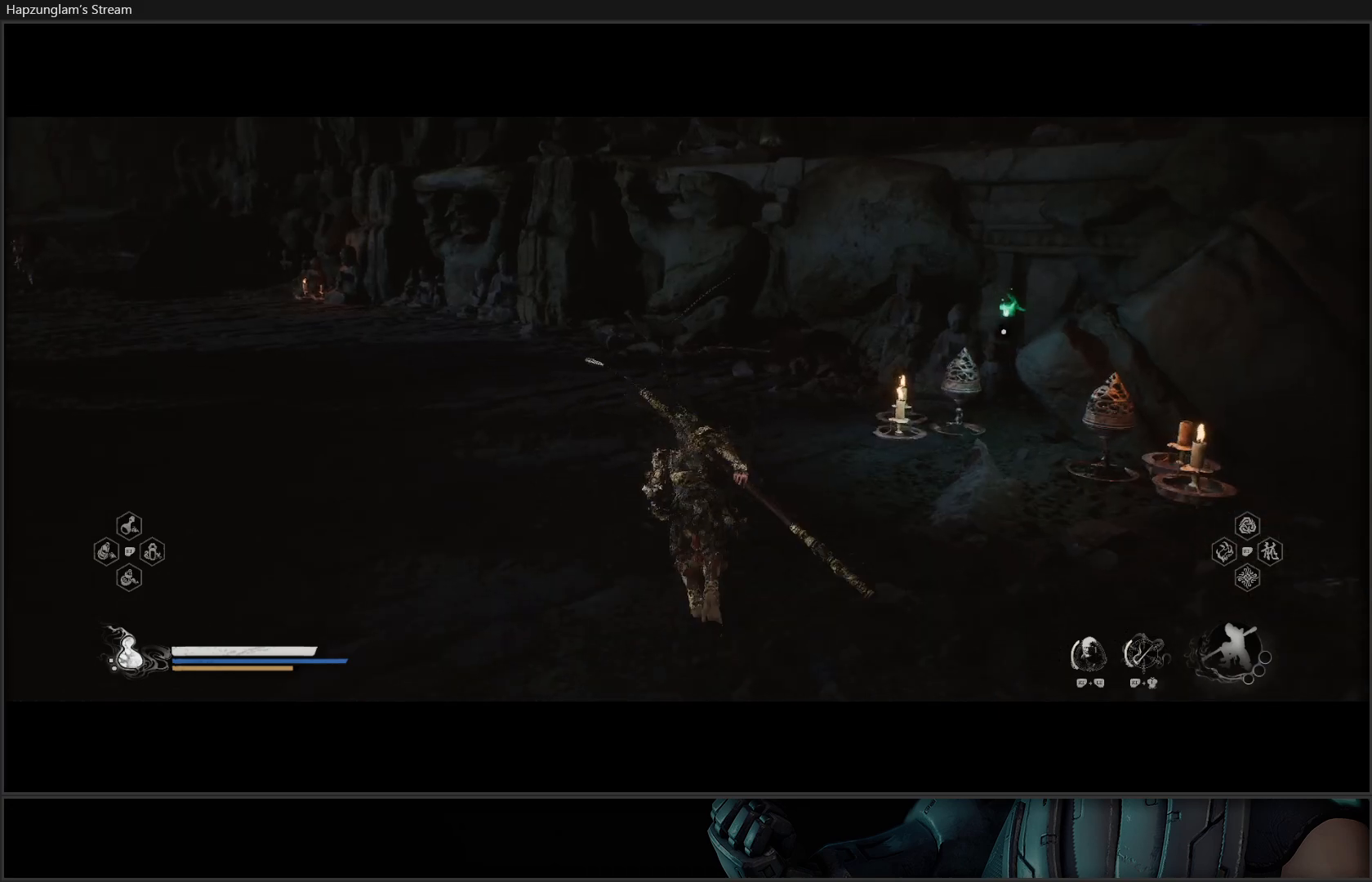
{"buttons": [], "left_stick": "center", "right_stick": "right", "events": [[250, "right_stick", "right"]]}
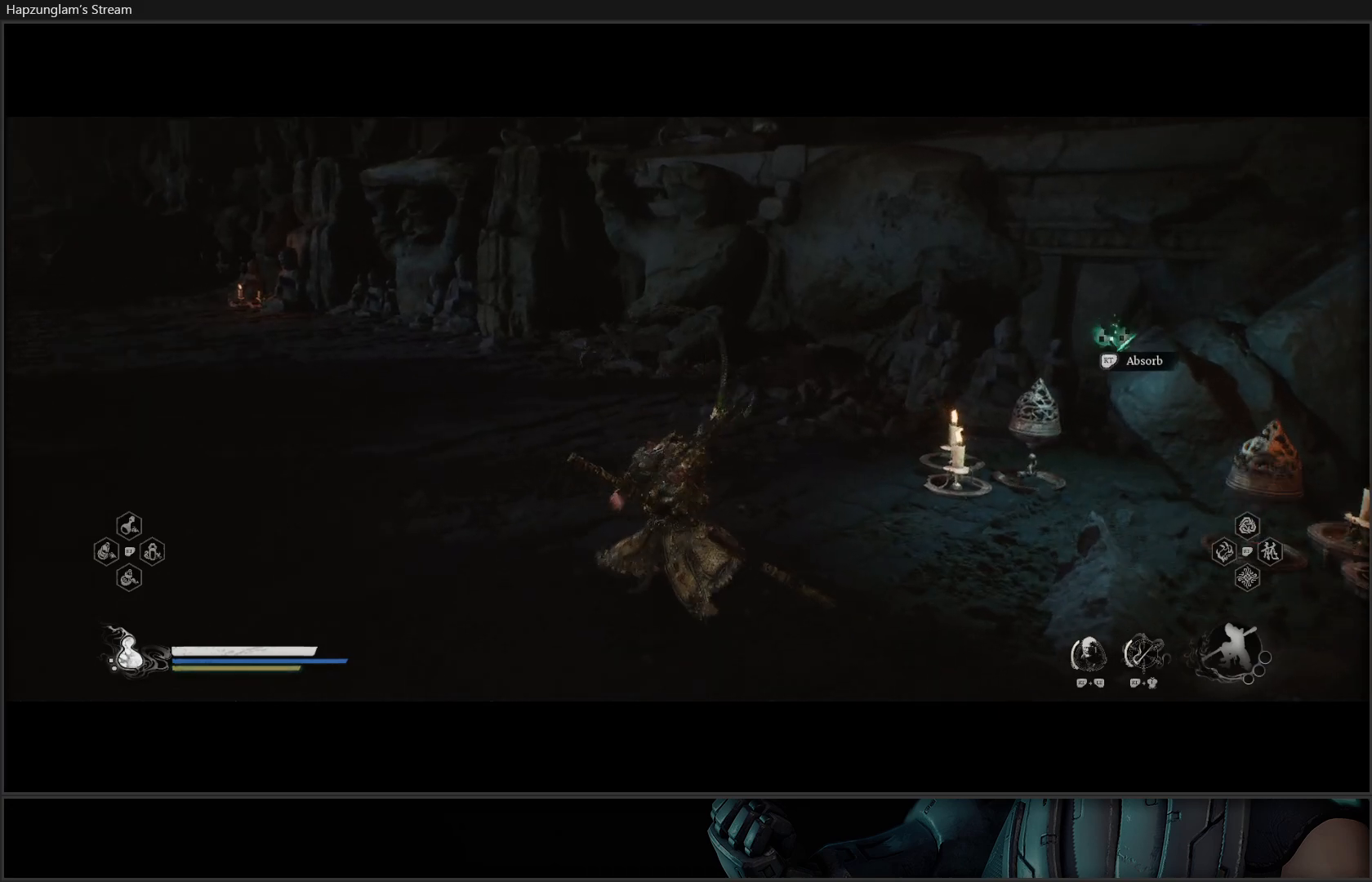
{"buttons": [], "left_stick": "center", "right_stick": "center", "events": [[50, "left_stick", "up-right"], [217, "right_stick", "center"], [500, "left_stick", "center"]]}
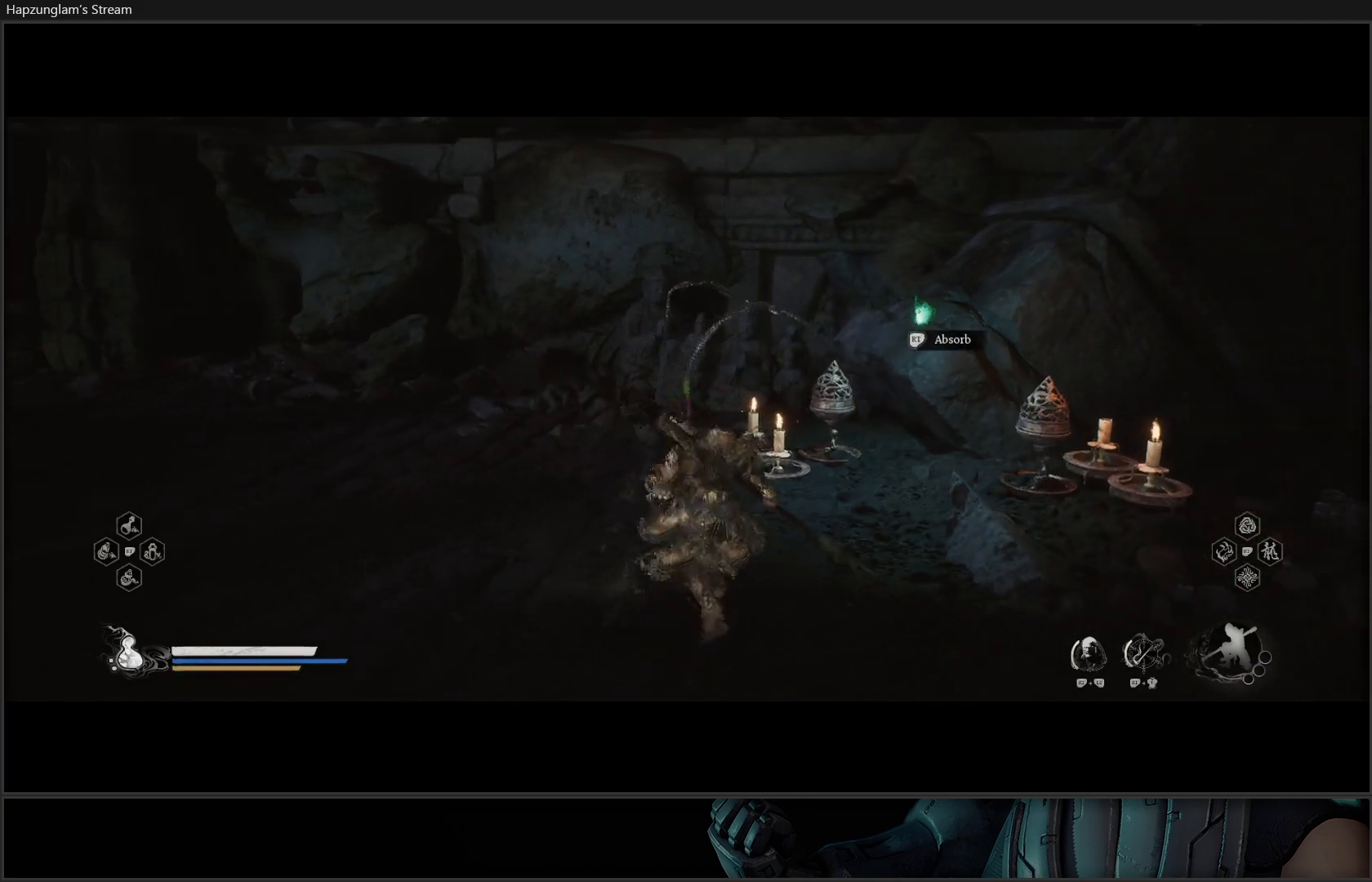
{"buttons": [], "left_stick": "center", "right_stick": "center", "events": [[167, "R2", "down"], [317, "R2", "up"]]}
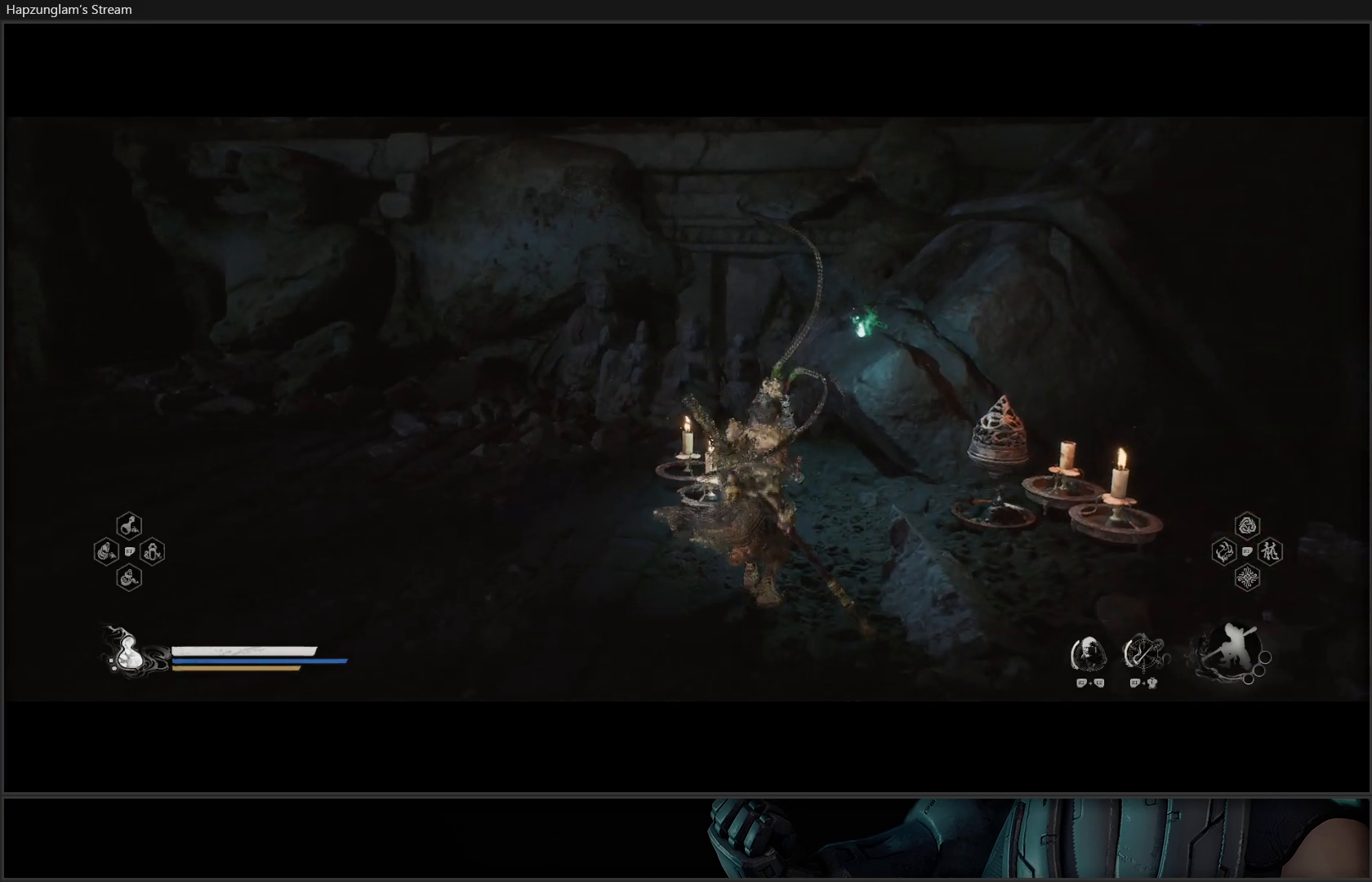
{"buttons": [], "left_stick": "center", "right_stick": "center", "events": []}
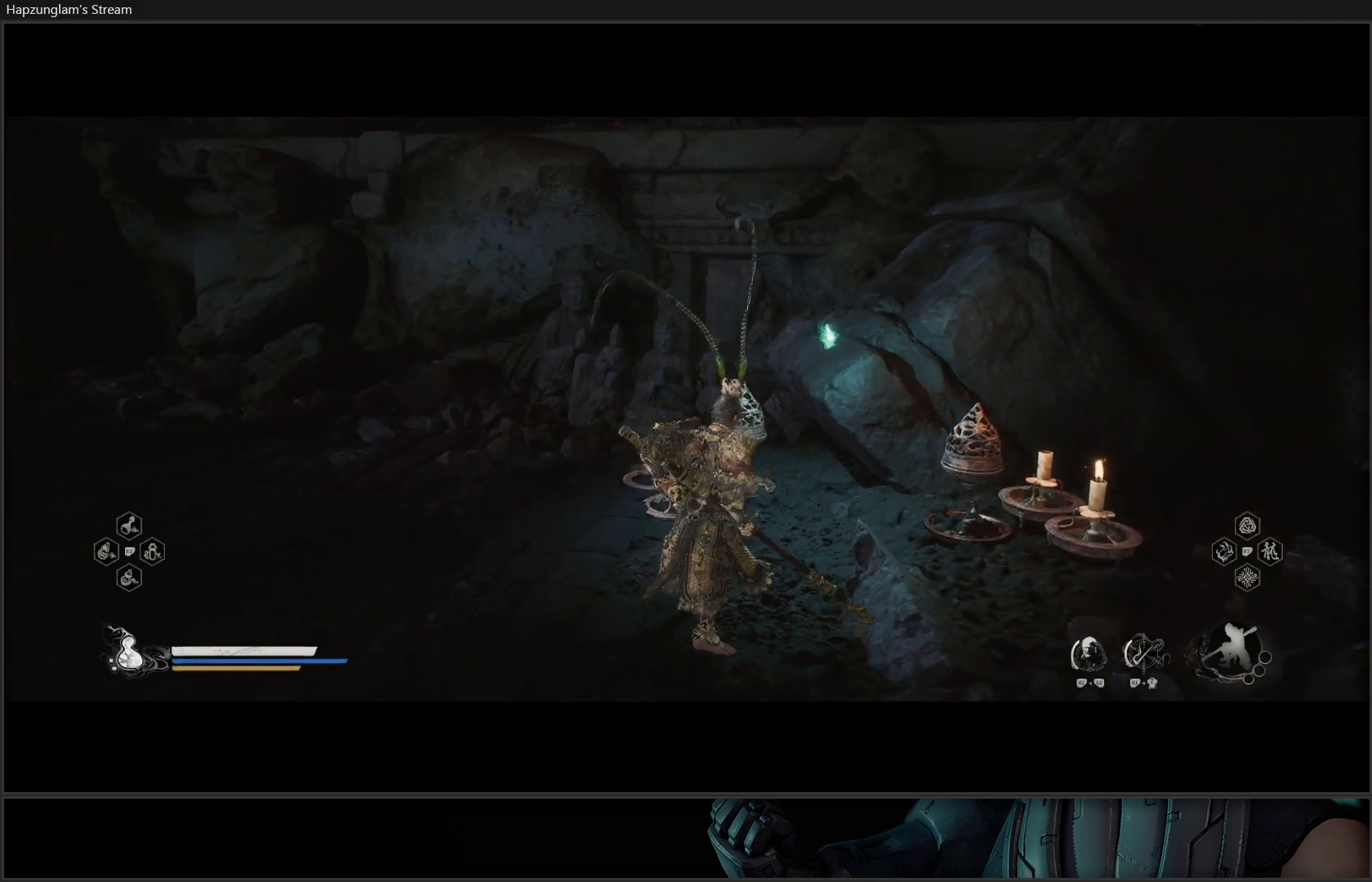
{"buttons": [], "left_stick": "center", "right_stick": "left", "events": [[234, "right_stick", "left"]]}
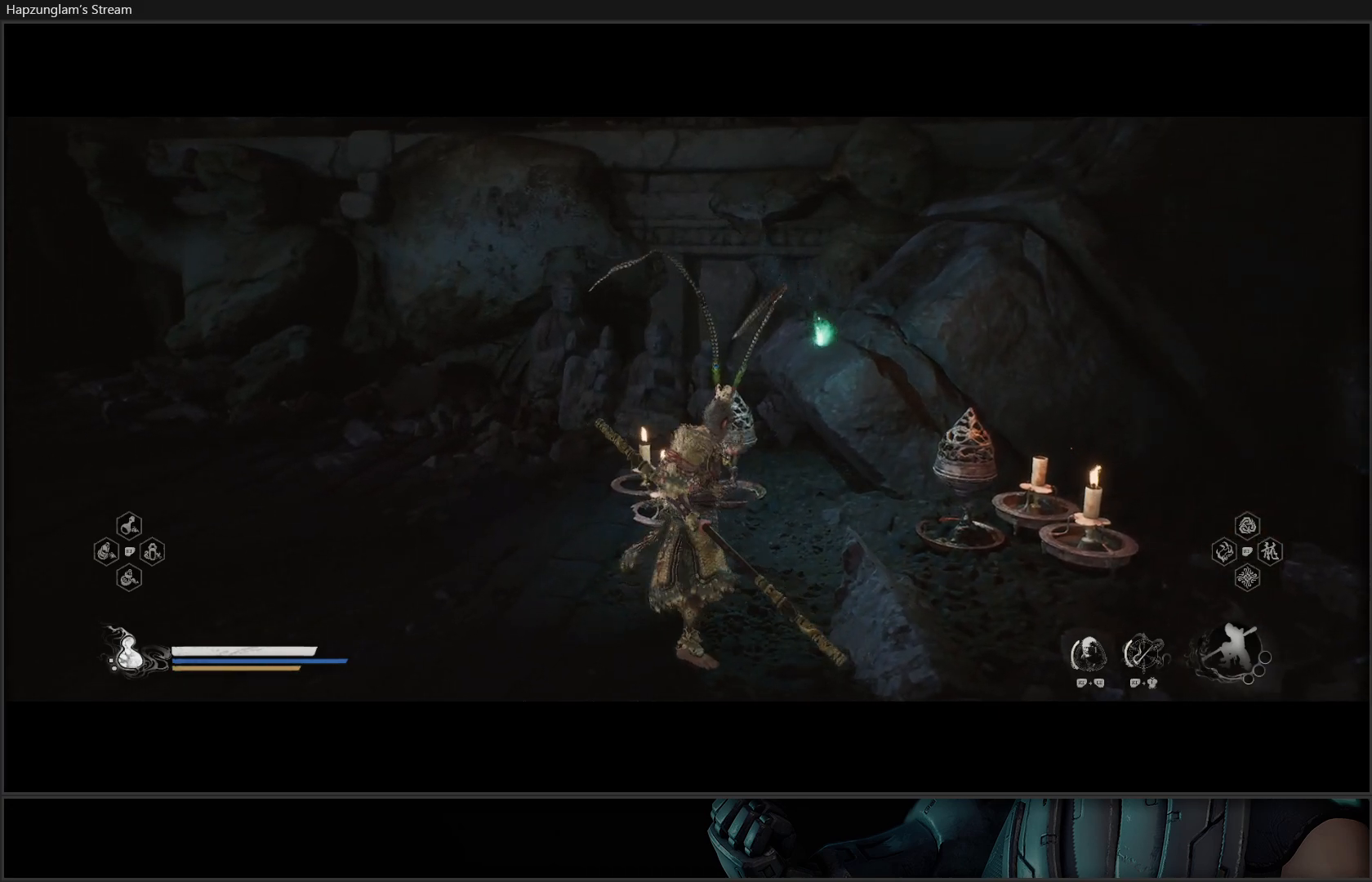
{"buttons": [], "left_stick": "center", "right_stick": "center", "events": [[250, "right_stick", "center"]]}
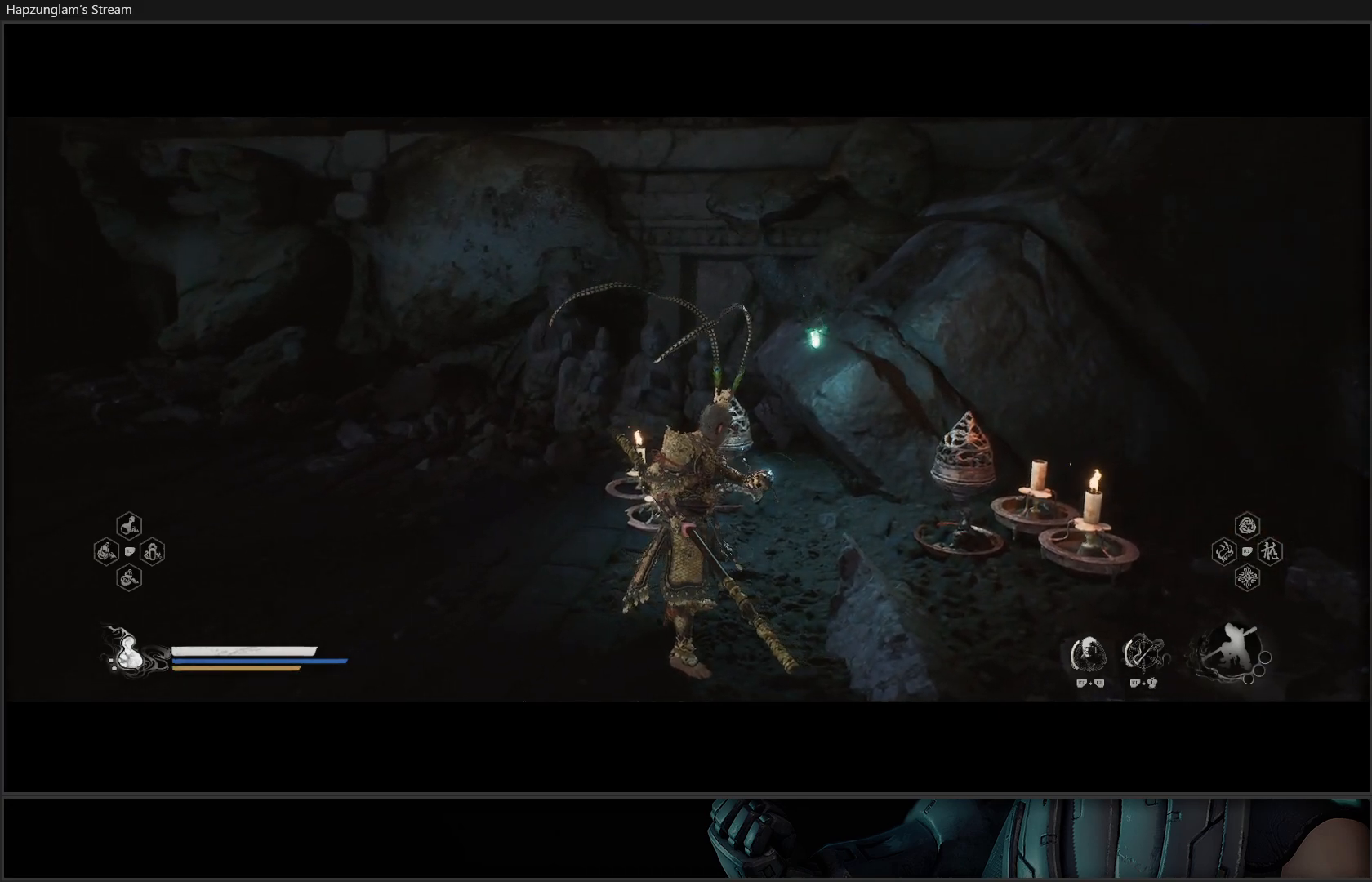
{"buttons": [], "left_stick": "center", "right_stick": "center", "events": []}
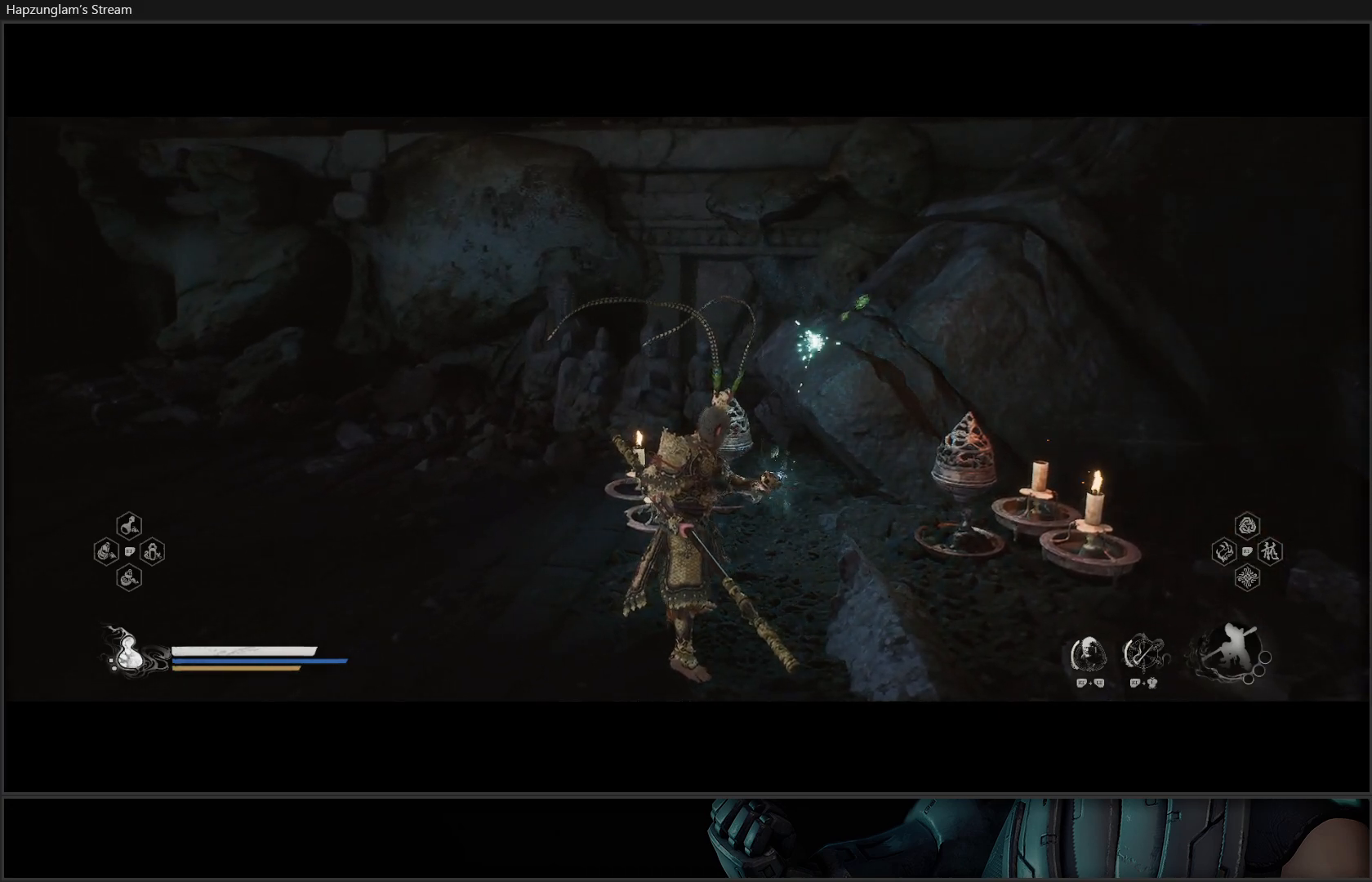
{"buttons": [], "left_stick": "center", "right_stick": "center", "events": []}